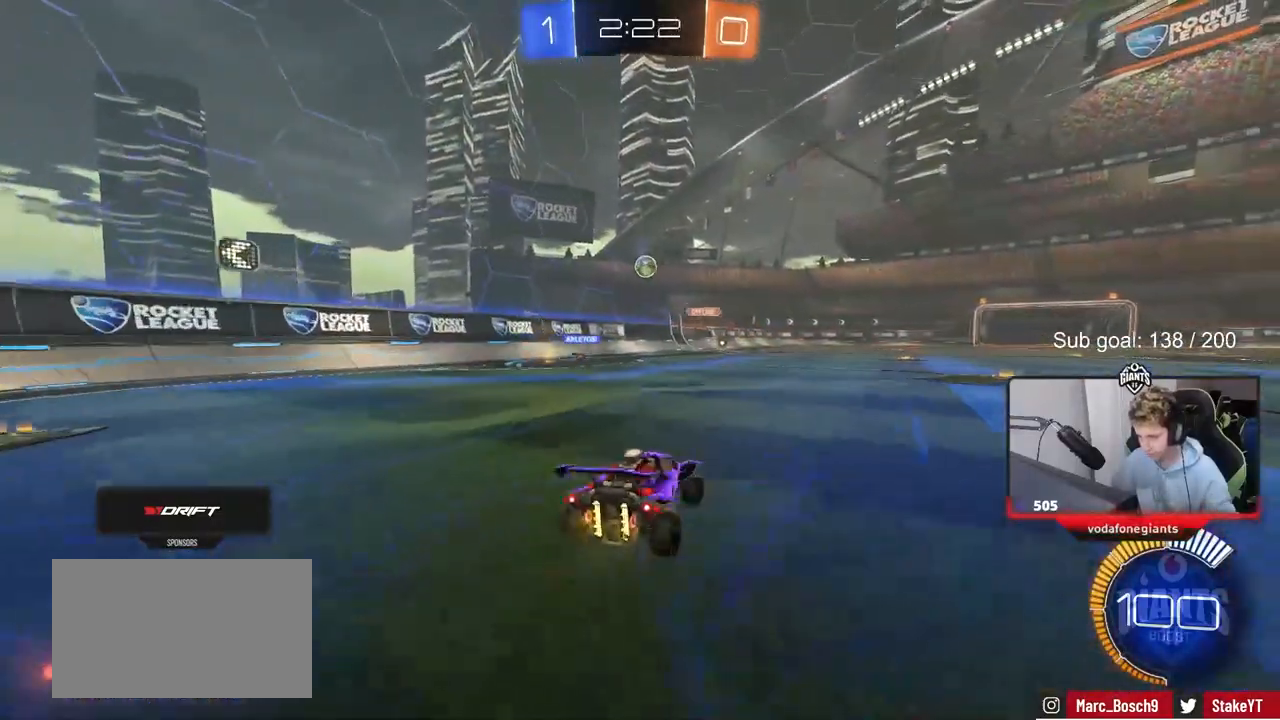
Gameplay with keyboard and mouse; each line is a JSON object with the keys and mouse buttons held at the frame after it. "events" lists presses ("down") and releases ("up") of "1", "2", "3", "4", "5", "a", "alt", "c", "caps_lock", "ctrl", "d", "e", "f", "g", "q", "r", "s", "shift", "space", "t", "tab", "v", "w", "x", "z", "mouse_left", "mouse_wheel" and "mouse_right" between this image and that frame as [ms after this image, input, new state], when the widget could be followed in between. "mouse_left", "mouse_wheel", "mouse_right" = the "left", "wheel", "right" buttons of the "mouse" list. No other keys are recorded. "wheel" means that the mouse wheel is clicked or scrolled. "mouse_move" is the direction in which the mouse moves at that frame (one of eight, or "still"), when it could be read.
{"keys": ["d", "w"], "mouse": [], "mouse_move": "still", "events": [[267, "w", "up"], [417, "w", "down"]]}
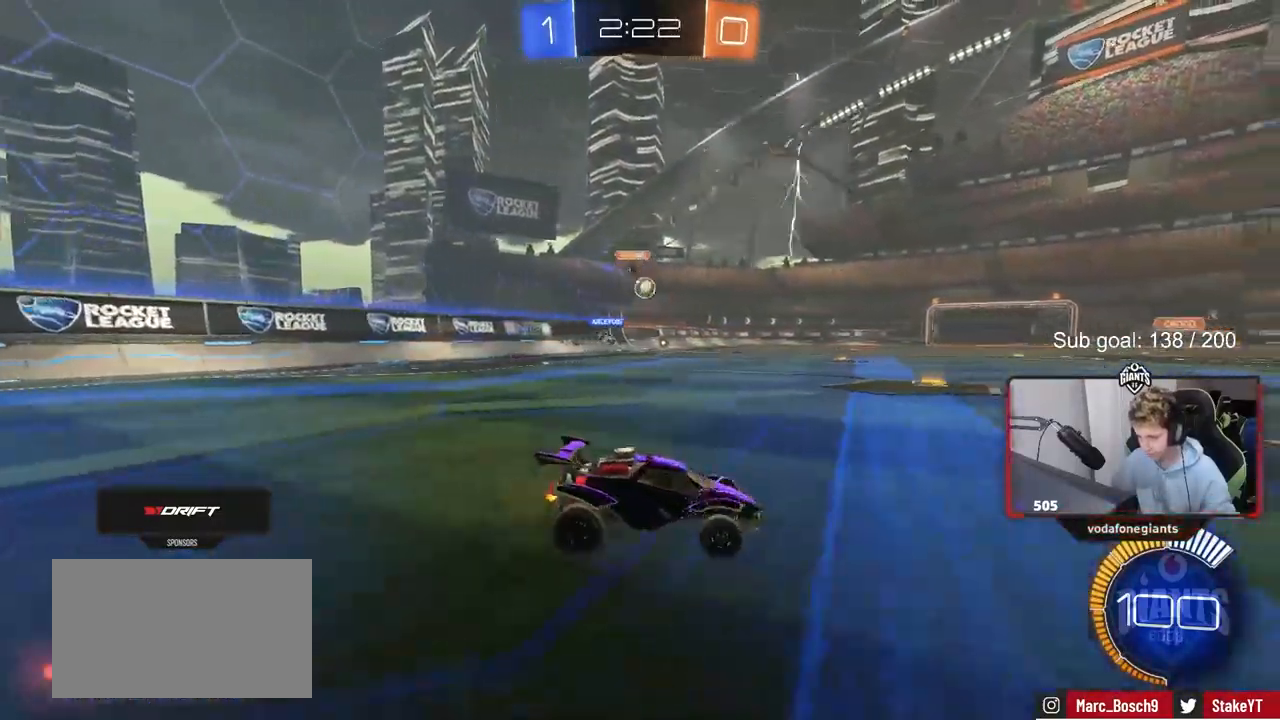
{"keys": ["a", "w"], "mouse": ["left"], "mouse_move": "down", "events": [[67, "w", "up"], [150, "a", "down"], [150, "d", "up"], [150, "shift", "down"], [250, "w", "down"], [300, "shift", "up"], [433, "mouse_left", "down"]]}
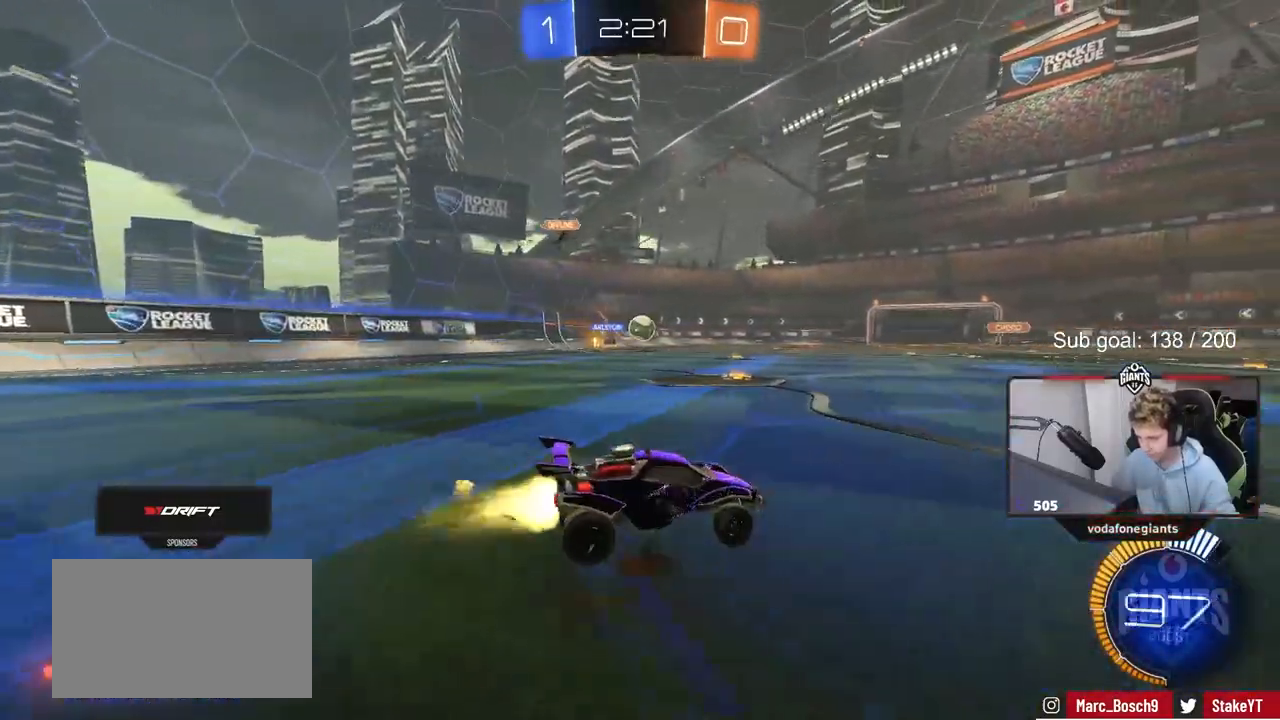
{"keys": ["s"], "mouse": ["right"], "mouse_move": "down-left", "events": [[167, "a", "up"], [217, "mouse_left", "up"], [217, "w", "up"], [300, "a", "down"], [350, "mouse_right", "down"], [450, "d", "down"], [450, "s", "down"], [500, "a", "up"], [500, "d", "up"]]}
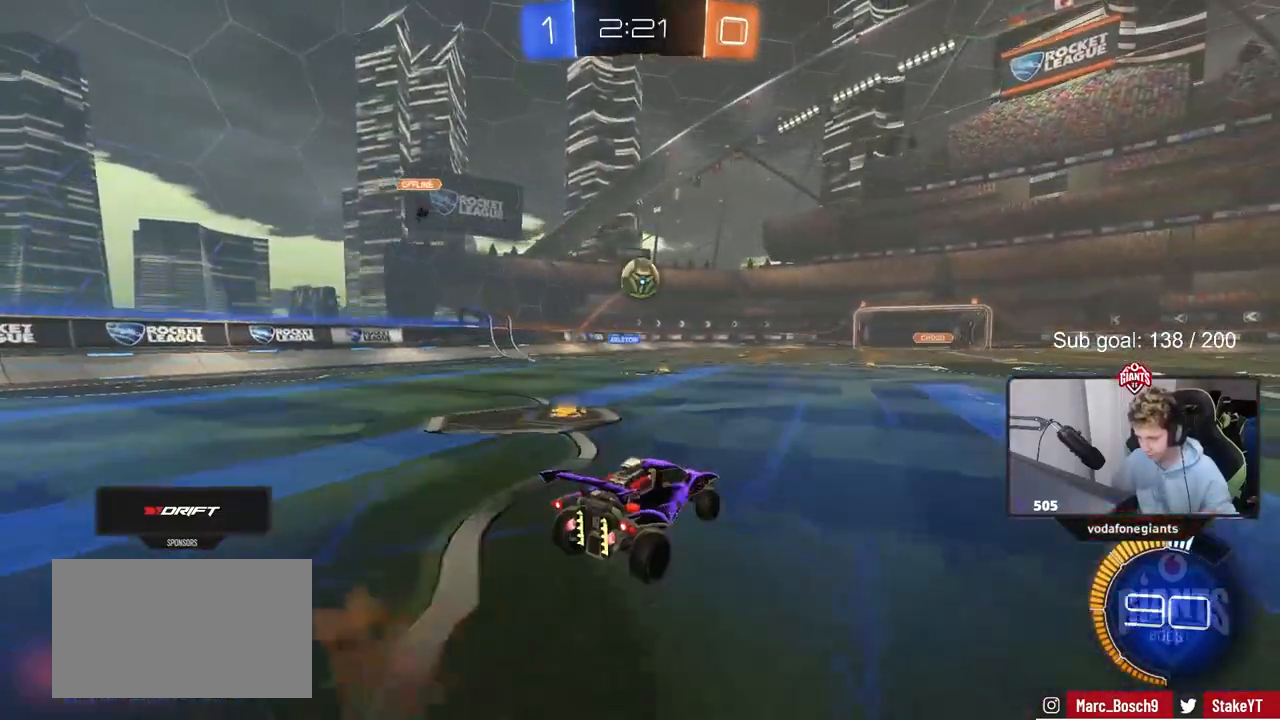
{"keys": ["shift"], "mouse": ["left"], "mouse_move": "down", "events": [[83, "mouse_left", "down"], [83, "mouse_right", "up"], [83, "s", "up"], [133, "mouse_right", "down"], [183, "d", "down"], [233, "s", "down"], [283, "d", "up"], [283, "s", "up"], [333, "d", "down"], [333, "mouse_left", "up"], [333, "mouse_right", "up"], [333, "shift", "down"], [417, "mouse_left", "down"], [467, "d", "up"]]}
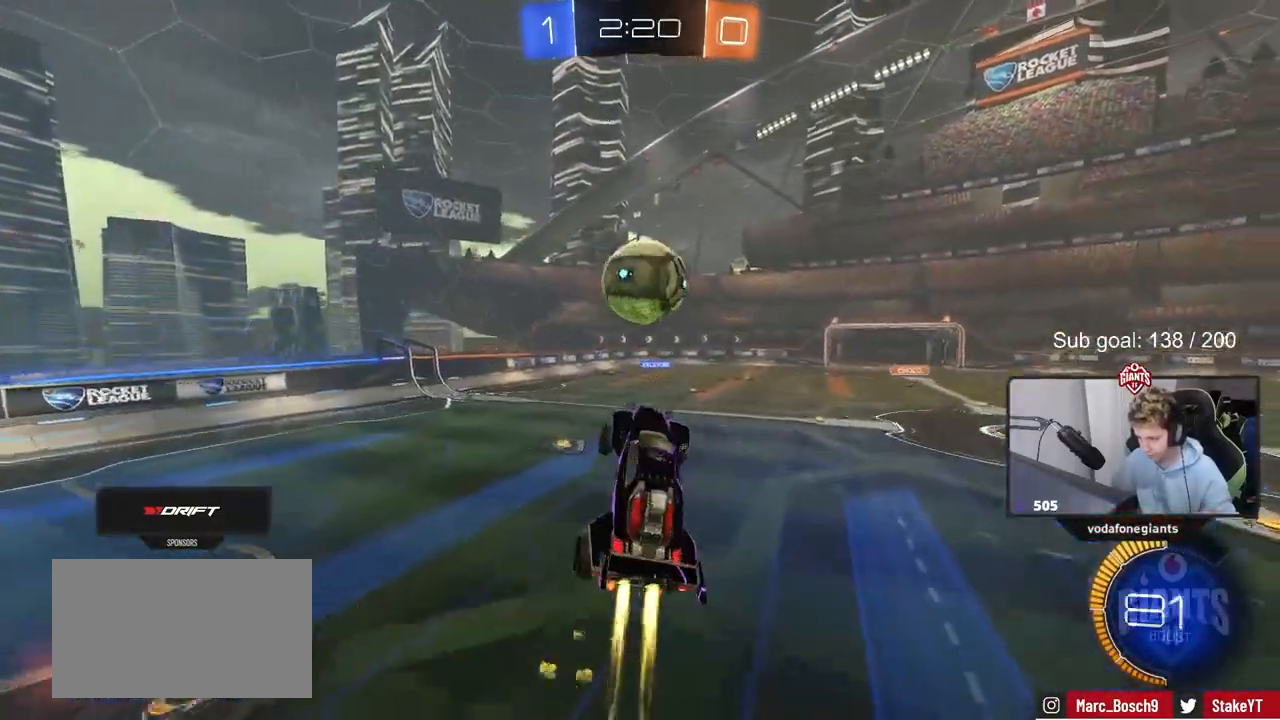
{"keys": ["d", "shift", "w"], "mouse": ["left"], "mouse_move": "still", "events": [[50, "d", "down"], [100, "mouse_left", "up"], [150, "mouse_left", "down"], [150, "w", "down"]]}
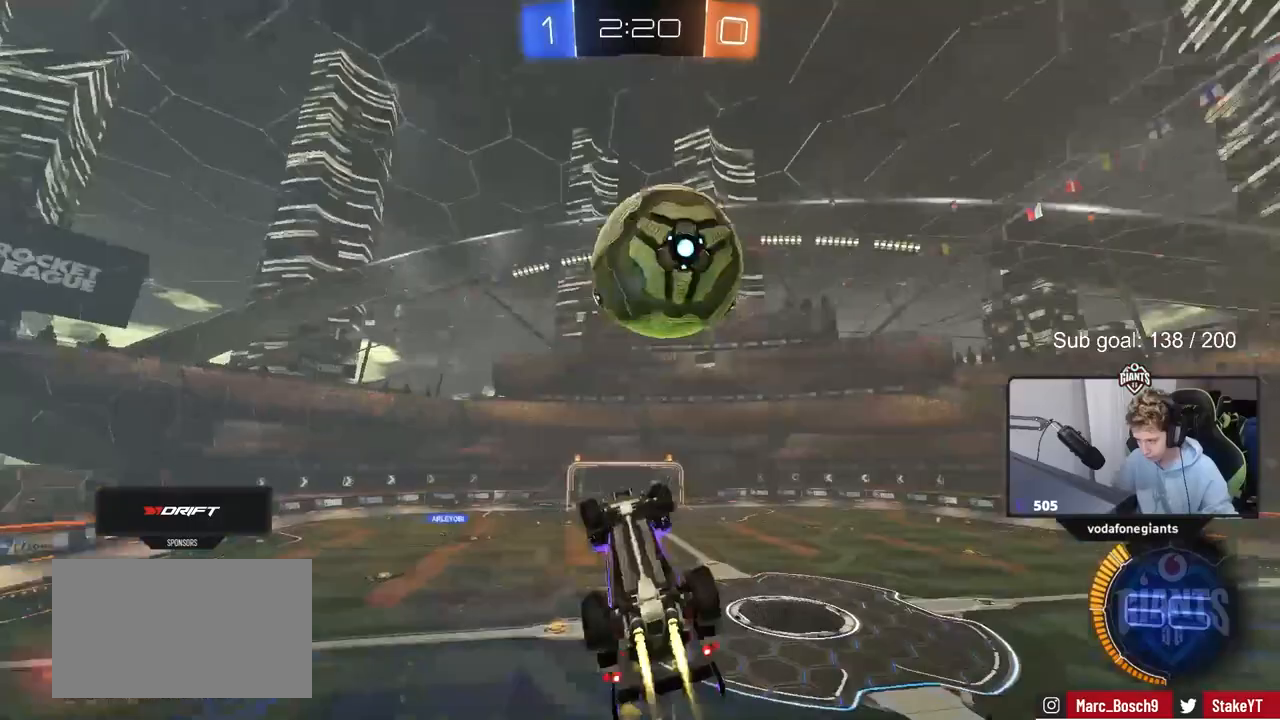
{"keys": ["s"], "mouse": ["left"], "mouse_move": "still", "events": [[83, "mouse_left", "up"], [217, "mouse_left", "down"], [217, "shift", "up"], [267, "w", "up"], [367, "d", "up"], [500, "s", "down"]]}
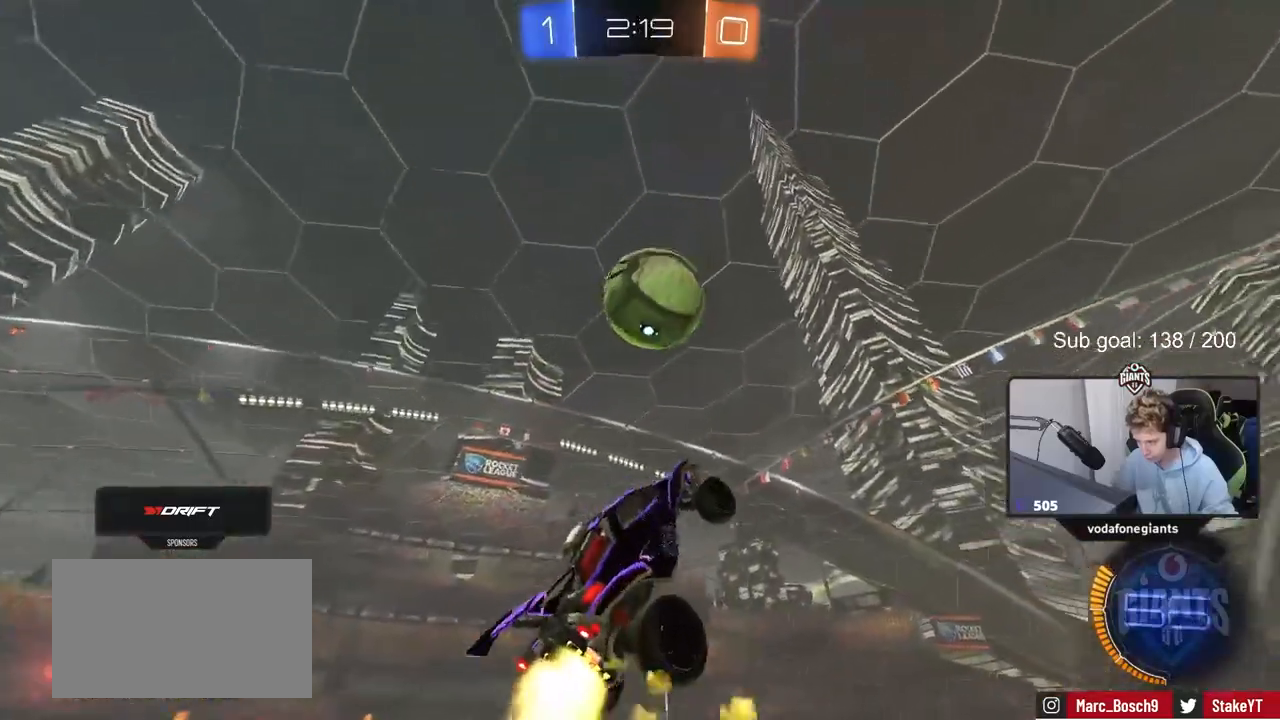
{"keys": [], "mouse": ["left"], "mouse_move": "still", "events": [[83, "a", "down"], [83, "s", "up"], [133, "shift", "down"], [233, "s", "down"], [233, "shift", "up"], [333, "a", "up"], [367, "s", "up"]]}
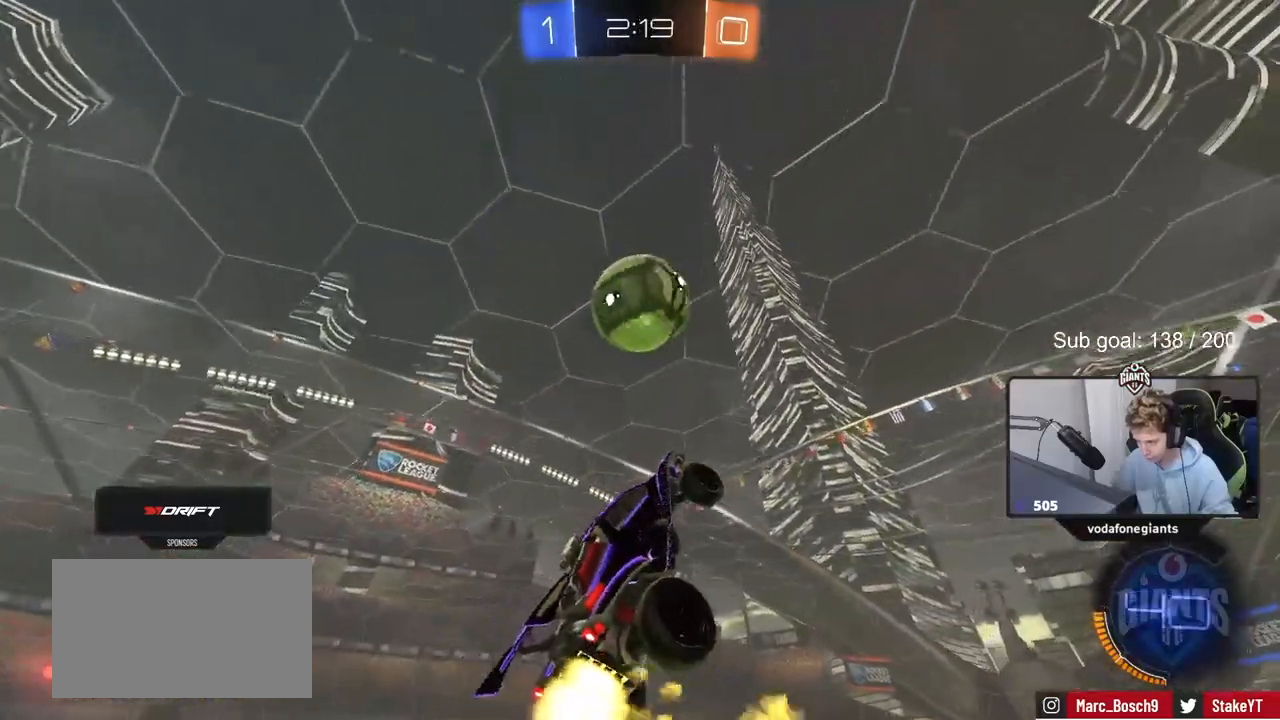
{"keys": [], "mouse": ["left"], "mouse_move": "still", "events": [[100, "d", "down"], [200, "s", "down"], [250, "a", "down"], [250, "d", "up"], [300, "mouse_left", "up"], [300, "s", "up"], [300, "shift", "down"], [433, "a", "up"], [433, "shift", "up"], [483, "mouse_left", "down"]]}
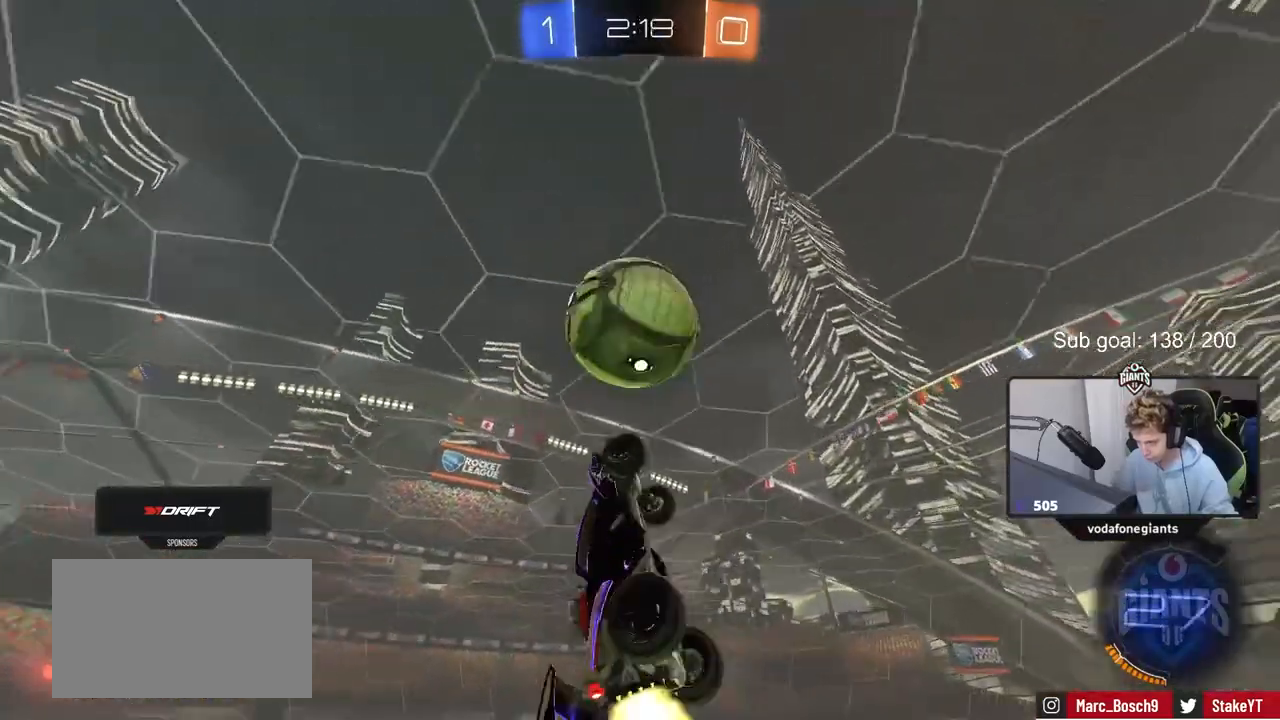
{"keys": ["a"], "mouse": ["left"], "mouse_move": "still", "events": [[33, "mouse_left", "up"], [33, "s", "down"], [67, "a", "down"], [117, "a", "up"], [167, "d", "down"], [217, "s", "up"], [250, "d", "up"], [300, "a", "down"], [300, "s", "down"], [400, "mouse_left", "down"], [450, "s", "up"]]}
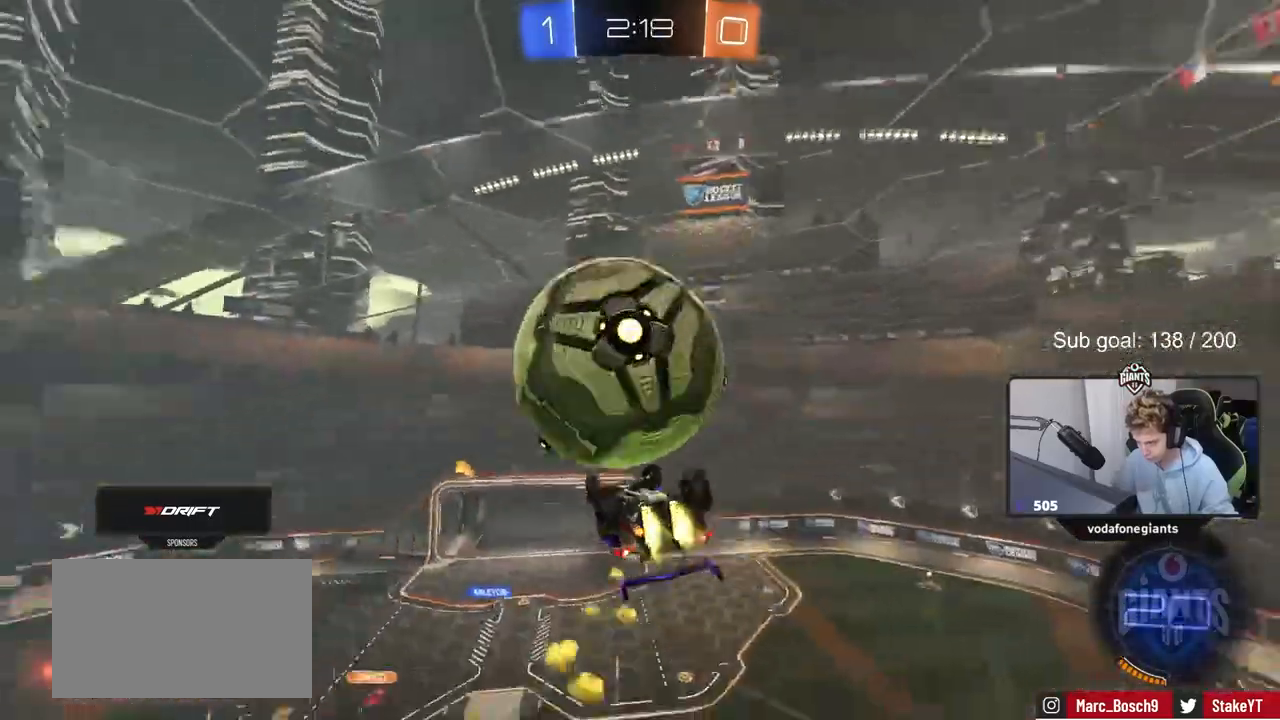
{"keys": ["a", "s", "shift"], "mouse": [], "mouse_move": "still", "events": [[33, "mouse_left", "up"], [33, "shift", "down"], [83, "w", "down"], [183, "mouse_right", "down"], [333, "mouse_right", "up"], [383, "s", "down"], [383, "w", "up"]]}
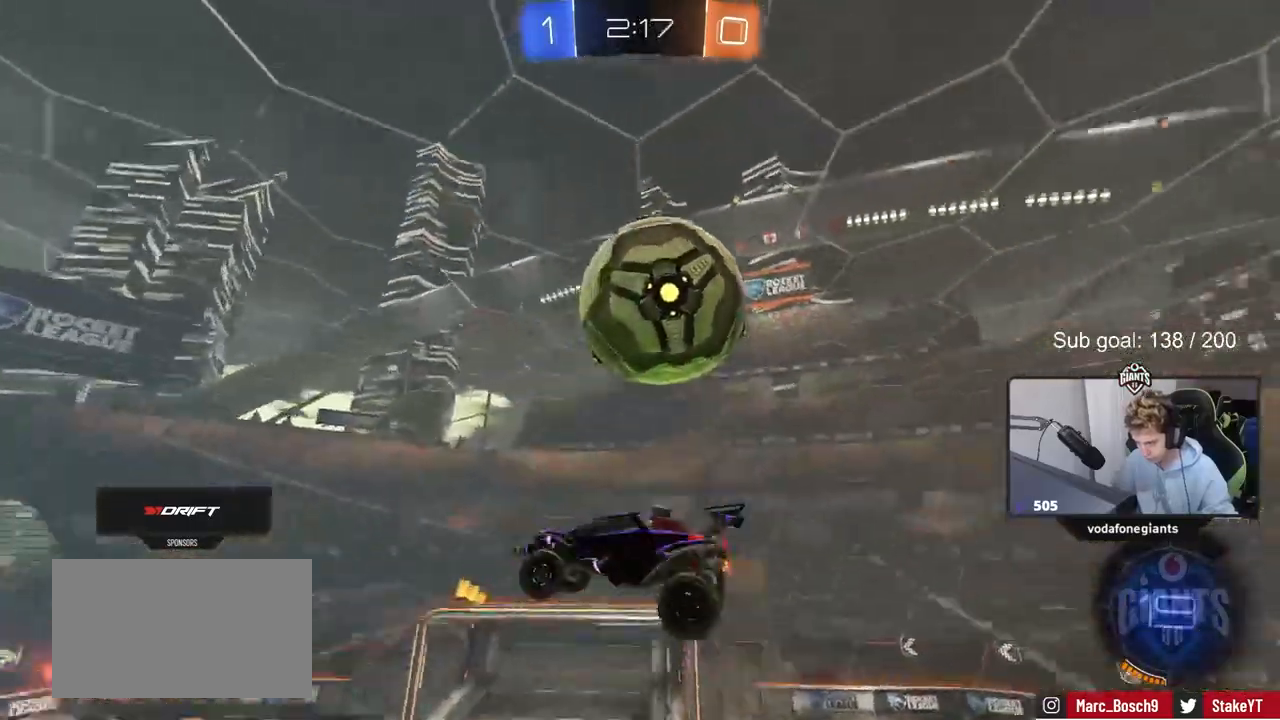
{"keys": ["a", "w"], "mouse": [], "mouse_move": "right", "events": [[17, "s", "up"], [17, "shift", "up"], [167, "w", "down"]]}
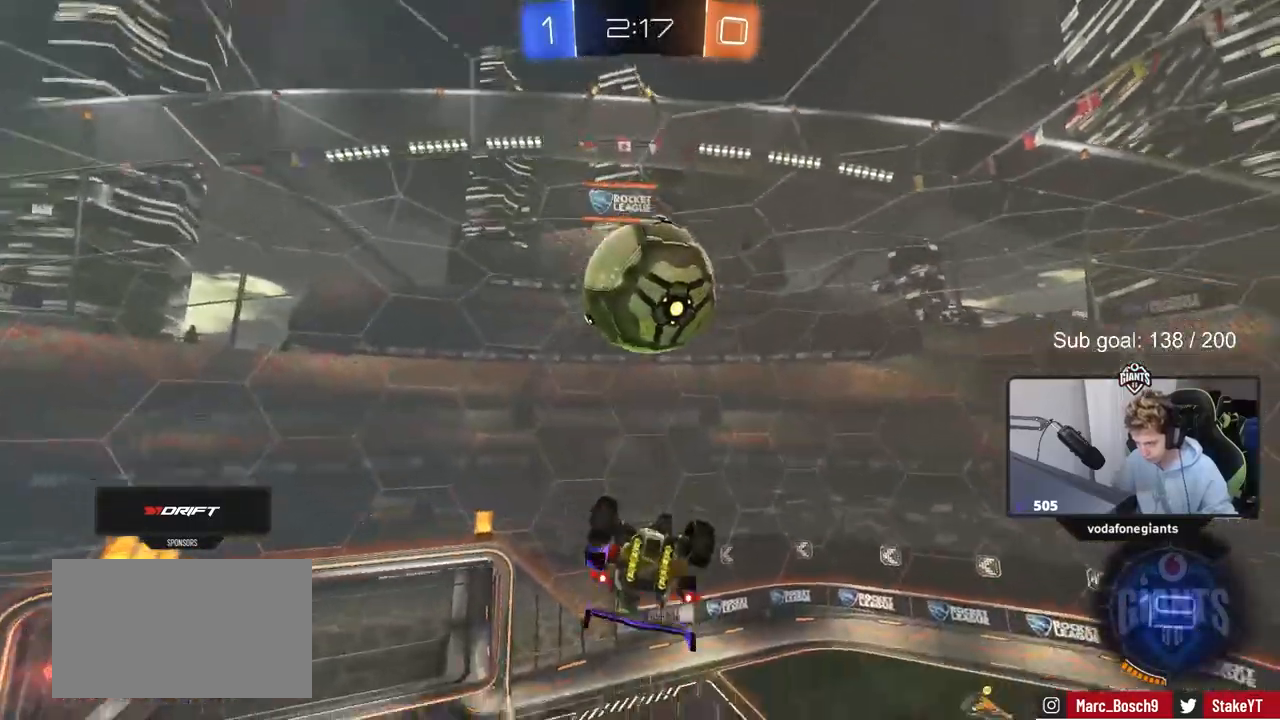
{"keys": ["d"], "mouse": ["left"], "mouse_move": "still", "events": [[83, "mouse_left", "down"], [133, "shift", "down"], [133, "w", "up"], [317, "s", "down"], [367, "d", "down"], [417, "shift", "up"], [467, "a", "up"], [500, "s", "up"]]}
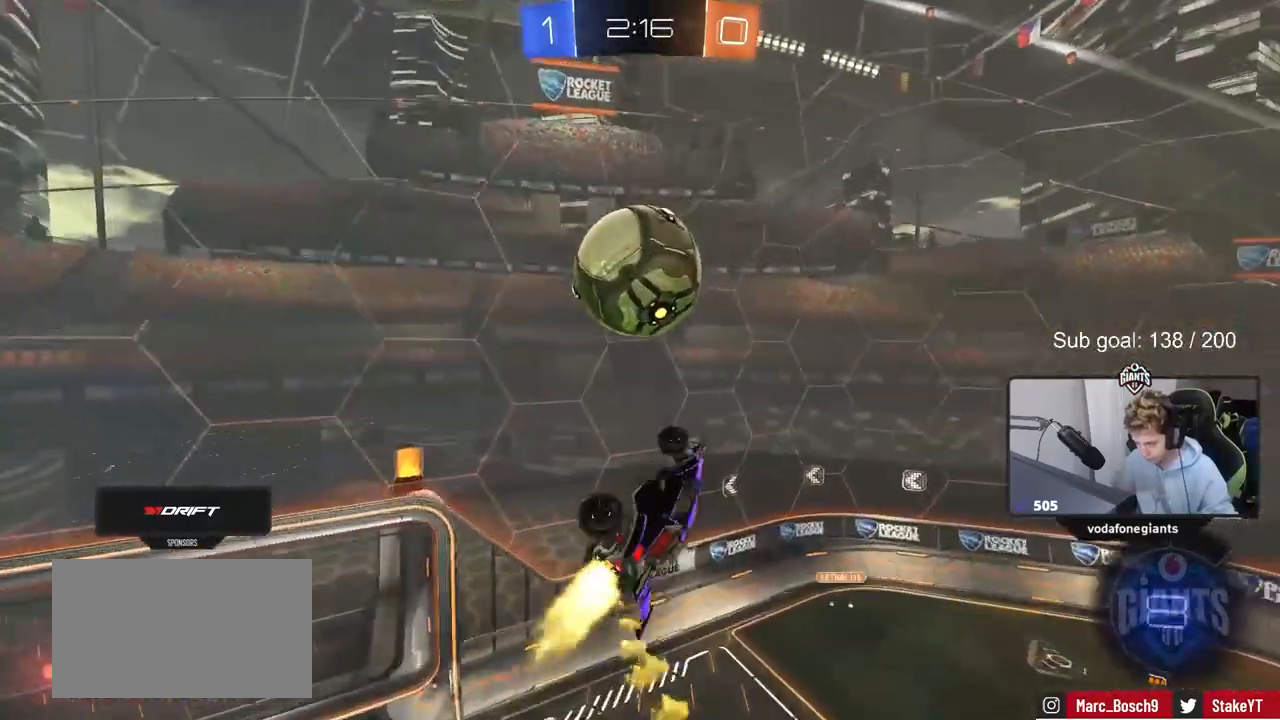
{"keys": ["d"], "mouse": [], "mouse_move": "up", "events": [[50, "d", "up"], [100, "d", "down"], [167, "d", "up"], [167, "shift", "down"], [200, "a", "down"], [200, "w", "down"], [250, "shift", "up"], [383, "d", "down"], [383, "mouse_left", "up"], [383, "w", "up"], [433, "a", "up"]]}
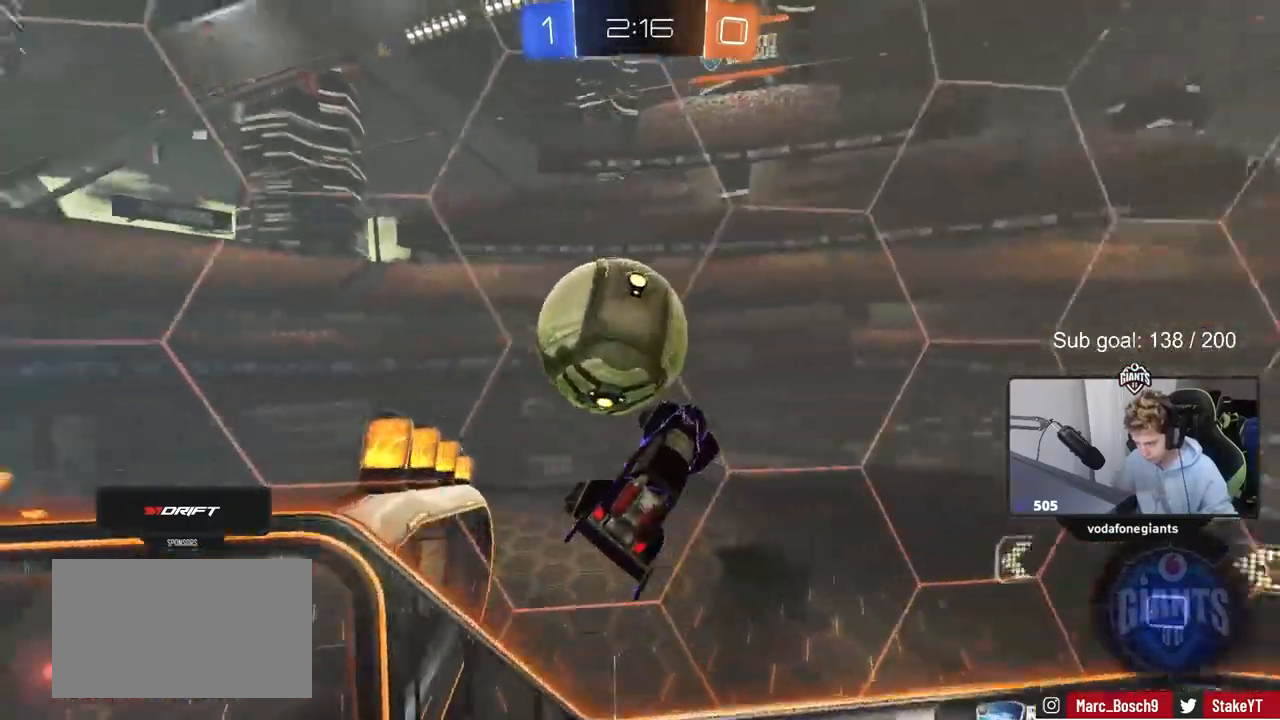
{"keys": ["d", "s"], "mouse": [], "mouse_move": "still", "events": [[83, "a", "down"], [83, "d", "up"], [83, "s", "down"], [83, "shift", "down"], [217, "shift", "up"], [267, "a", "up"], [267, "s", "up"], [350, "s", "down"], [450, "d", "down"]]}
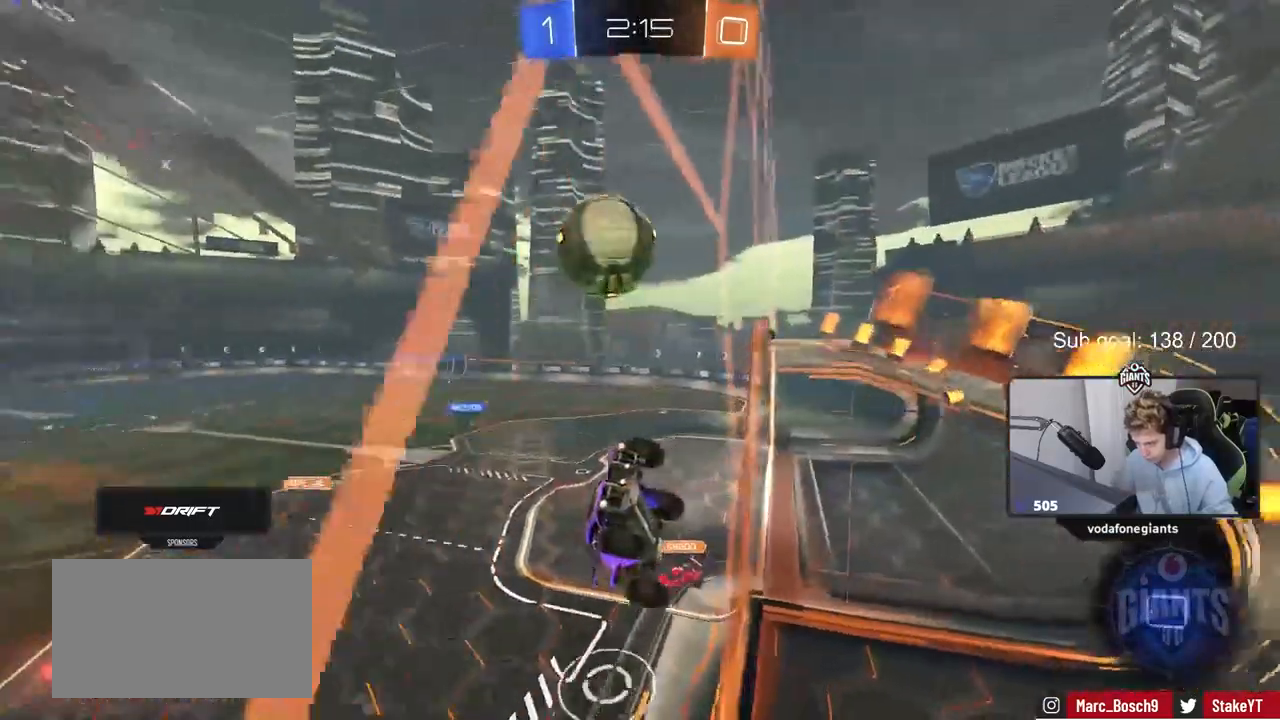
{"keys": ["d", "s"], "mouse": [], "mouse_move": "still", "events": [[283, "d", "up"], [333, "d", "down"]]}
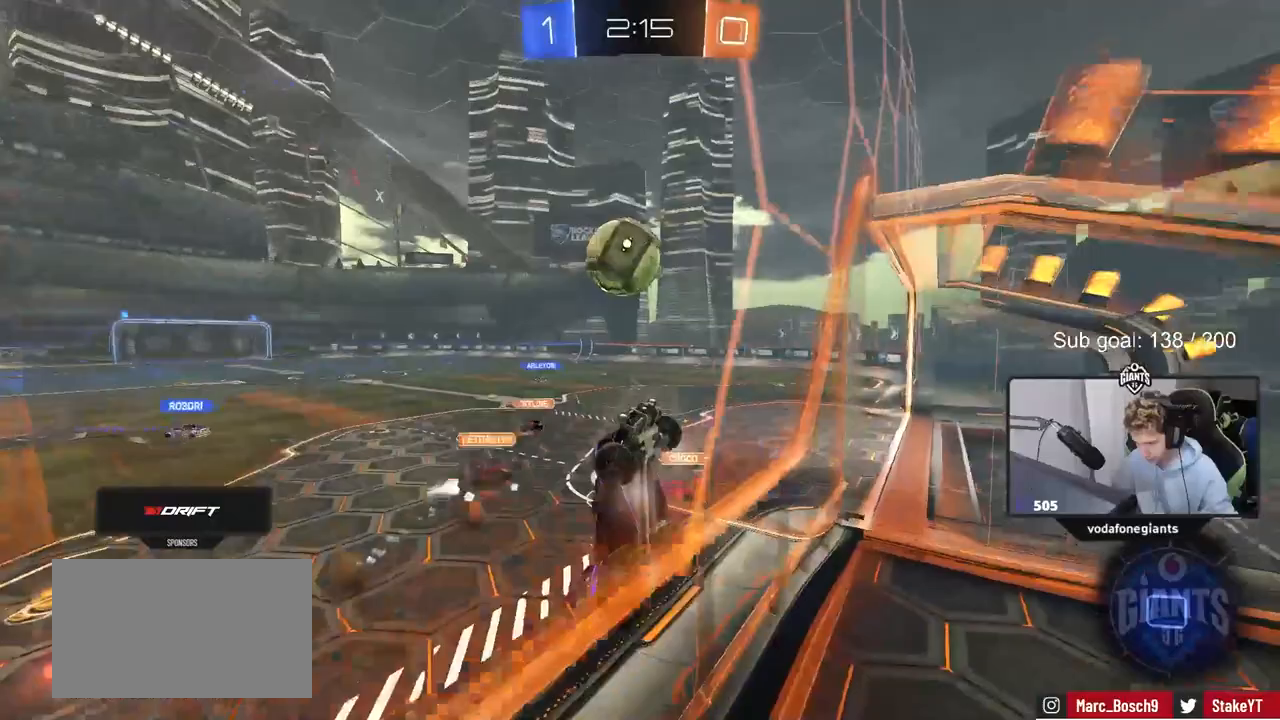
{"keys": ["s"], "mouse": [], "mouse_move": "still", "events": [[150, "d", "up"]]}
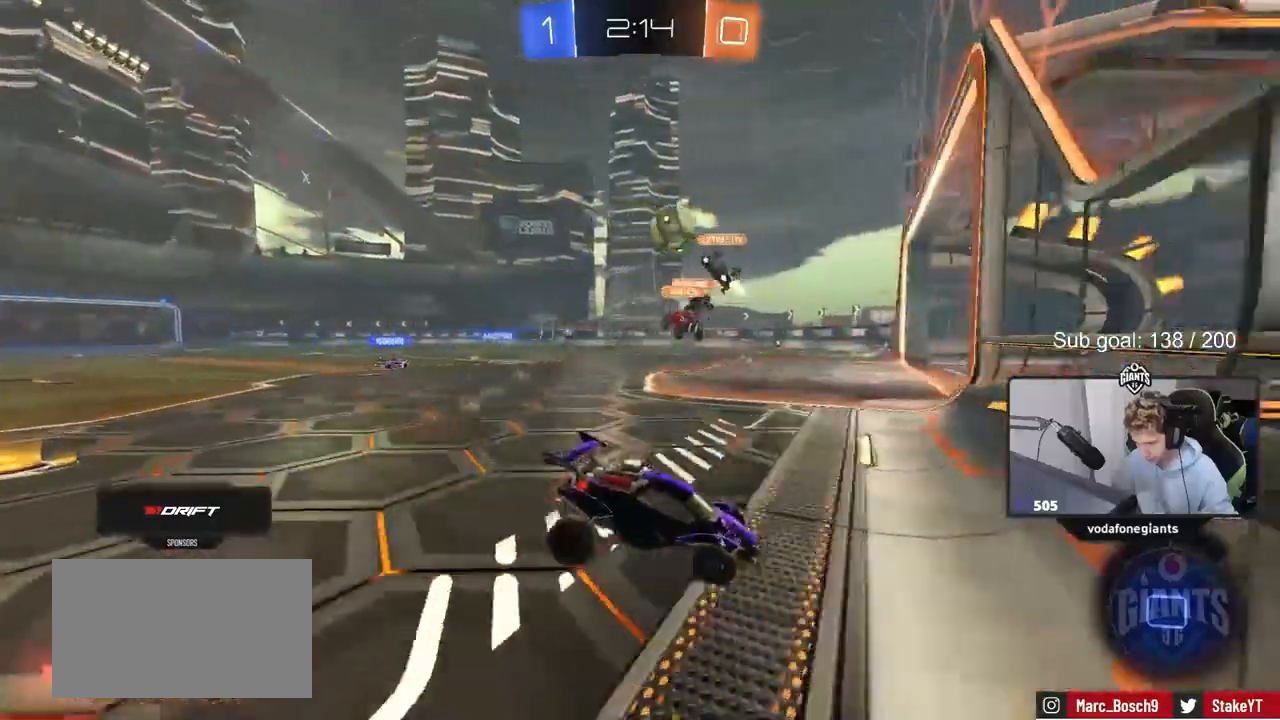
{"keys": ["s"], "mouse": ["right"], "mouse_move": "down-left", "events": [[167, "d", "down"], [300, "d", "up"], [300, "mouse_right", "down"], [400, "mouse_right", "up"], [450, "mouse_right", "down"]]}
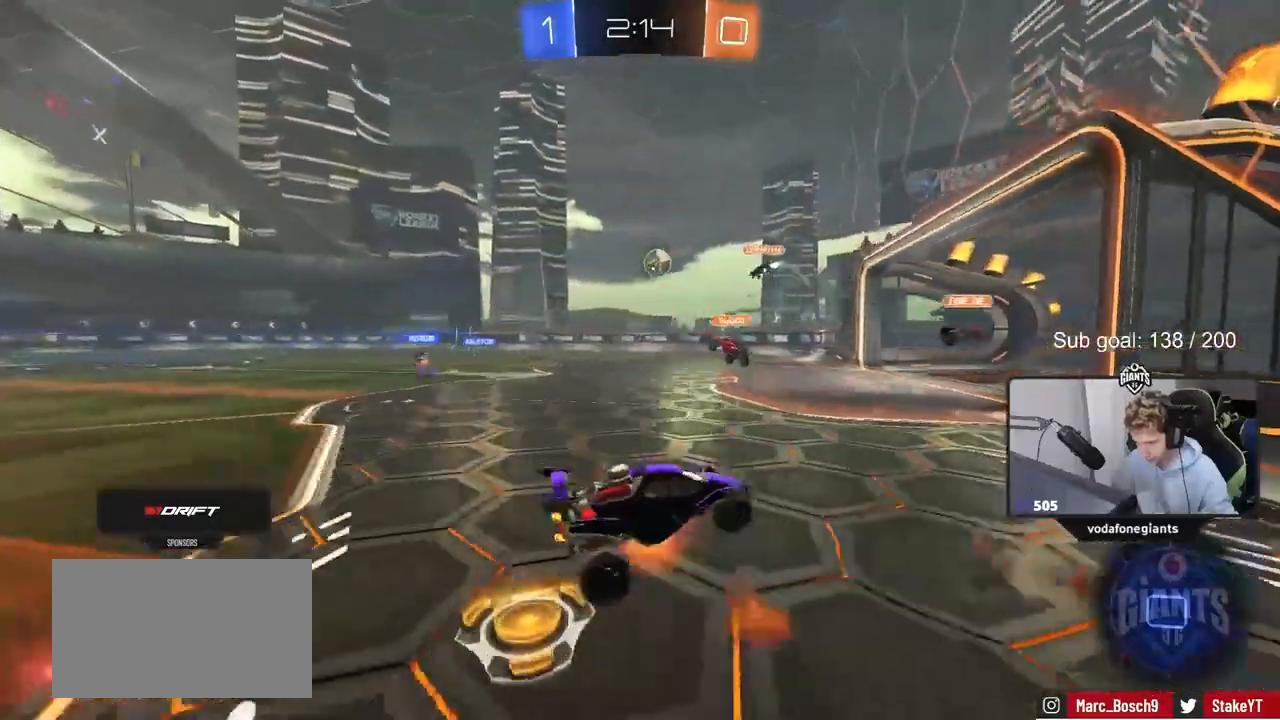
{"keys": ["a", "shift", "w"], "mouse": ["left"], "mouse_move": "up", "events": [[133, "mouse_right", "up"], [133, "space", "down"], [183, "s", "up"], [233, "a", "down"], [233, "mouse_left", "down"], [233, "shift", "down"], [267, "w", "down"], [317, "space", "up"]]}
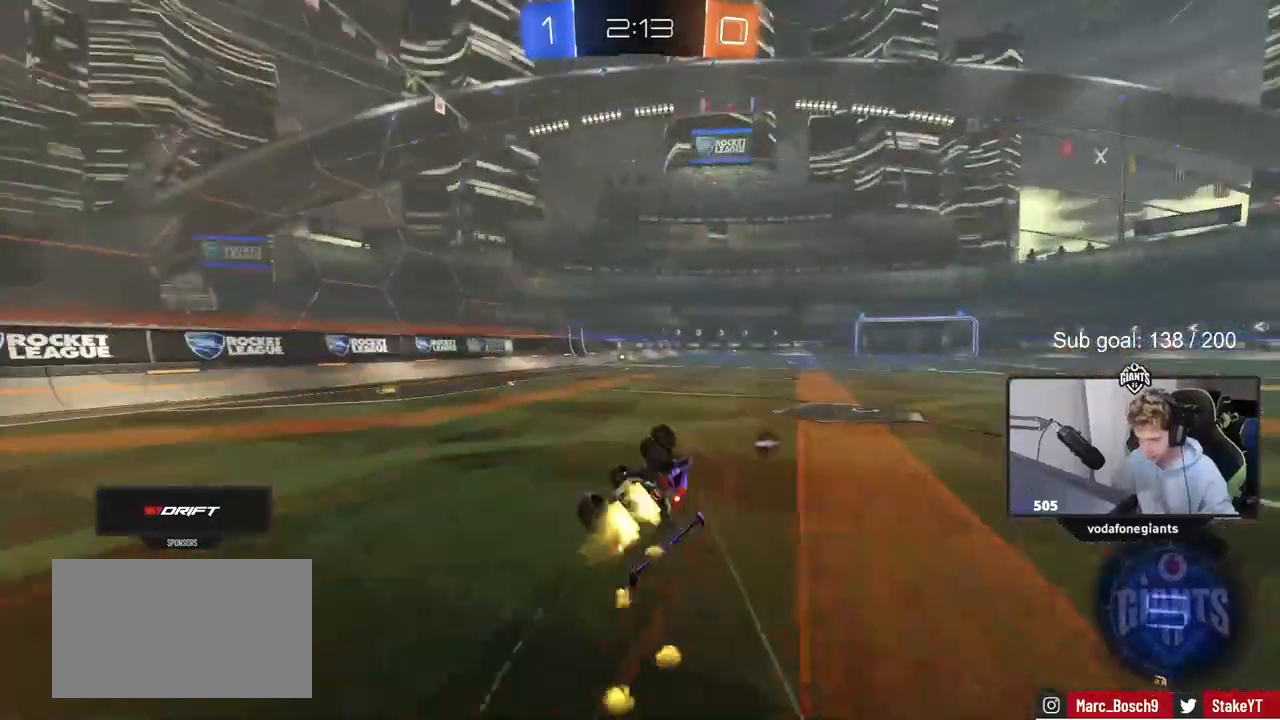
{"keys": ["w"], "mouse": ["left"], "mouse_move": "up", "events": [[233, "mouse_left", "up"], [233, "shift", "up"], [400, "mouse_left", "down"], [433, "a", "up"]]}
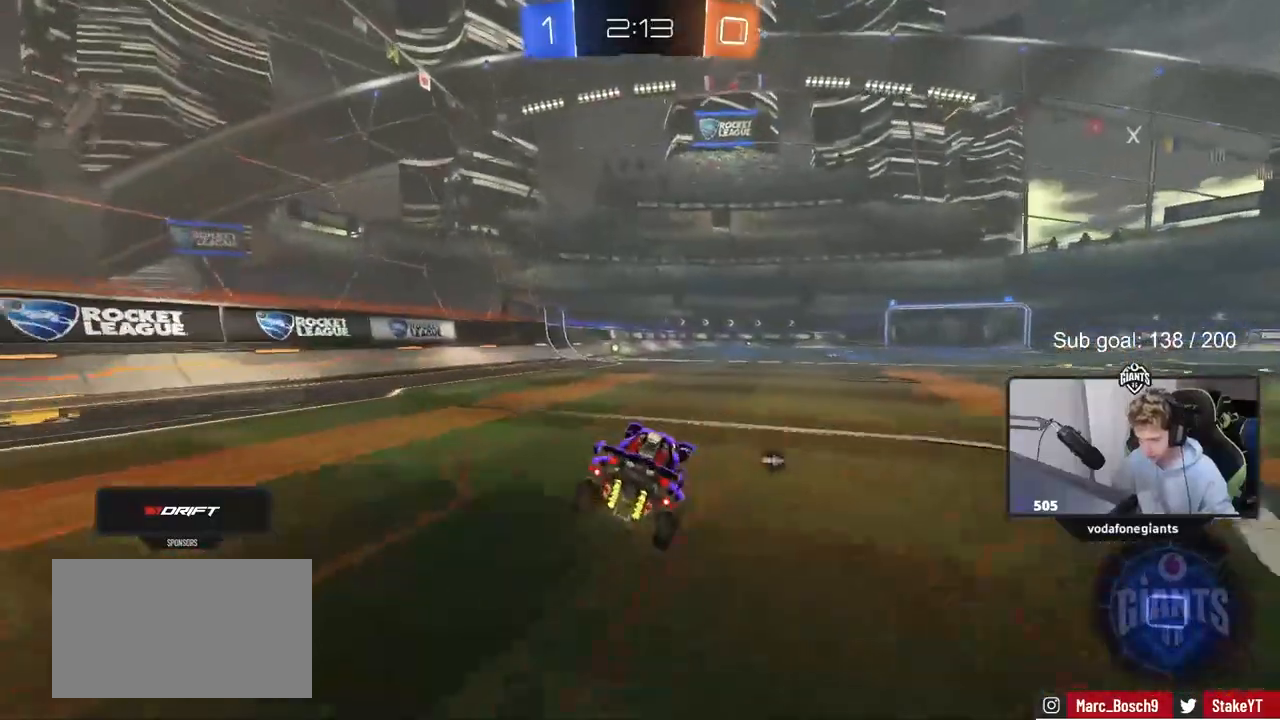
{"keys": ["a", "s", "shift"], "mouse": [], "mouse_move": "up", "events": [[167, "d", "down"], [167, "mouse_right", "down"], [217, "a", "down"], [217, "d", "up"], [217, "shift", "down"], [267, "mouse_right", "up"], [300, "mouse_right", "down"], [350, "s", "down"], [350, "w", "up"], [400, "mouse_left", "up"], [483, "mouse_right", "up"]]}
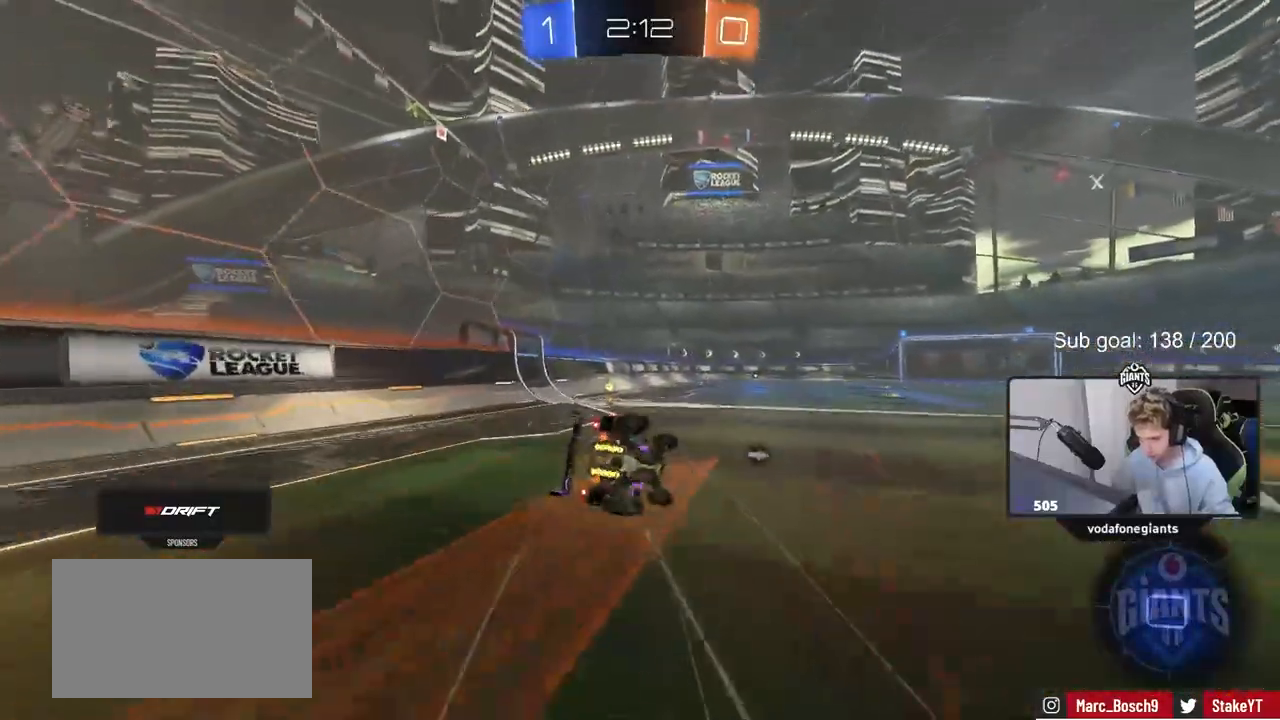
{"keys": ["a", "s", "shift"], "mouse": [], "mouse_move": "still", "events": [[150, "space", "down"], [183, "s", "up"], [317, "s", "down"], [367, "space", "up"]]}
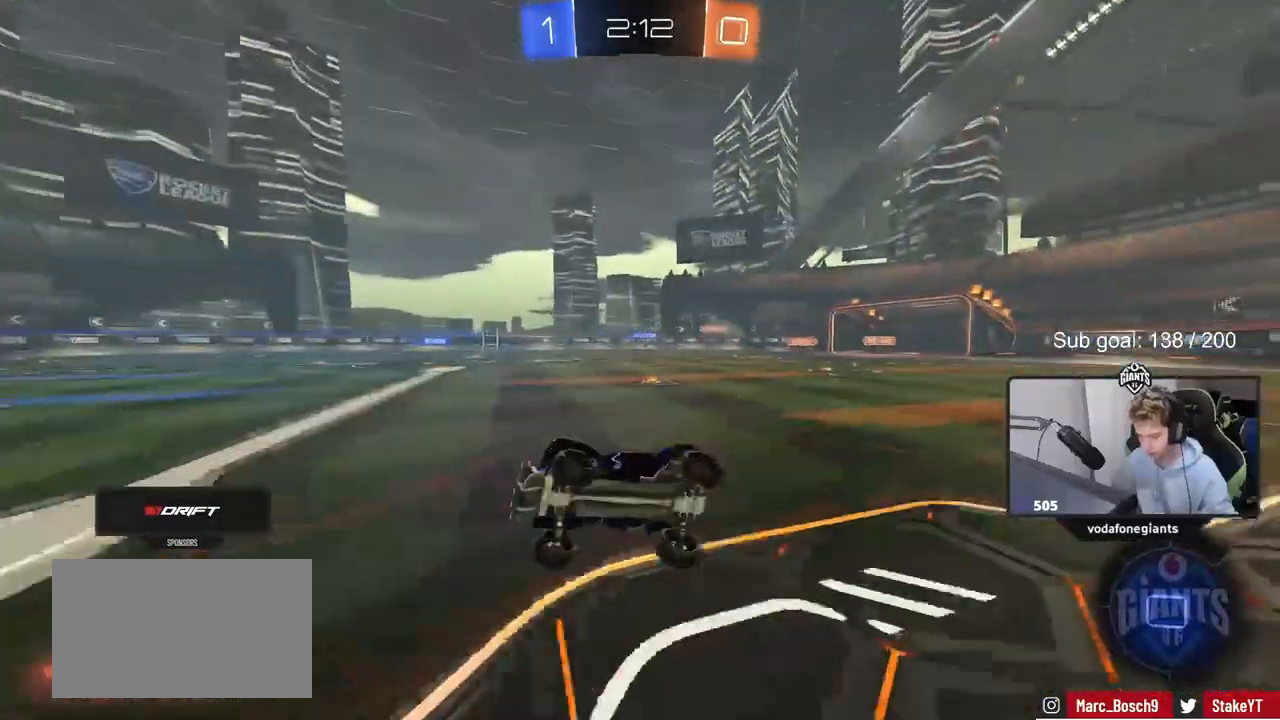
{"keys": ["d", "w"], "mouse": [], "mouse_move": "still", "events": [[17, "a", "up"], [17, "s", "up"], [17, "shift", "up"], [300, "d", "down"], [300, "w", "down"]]}
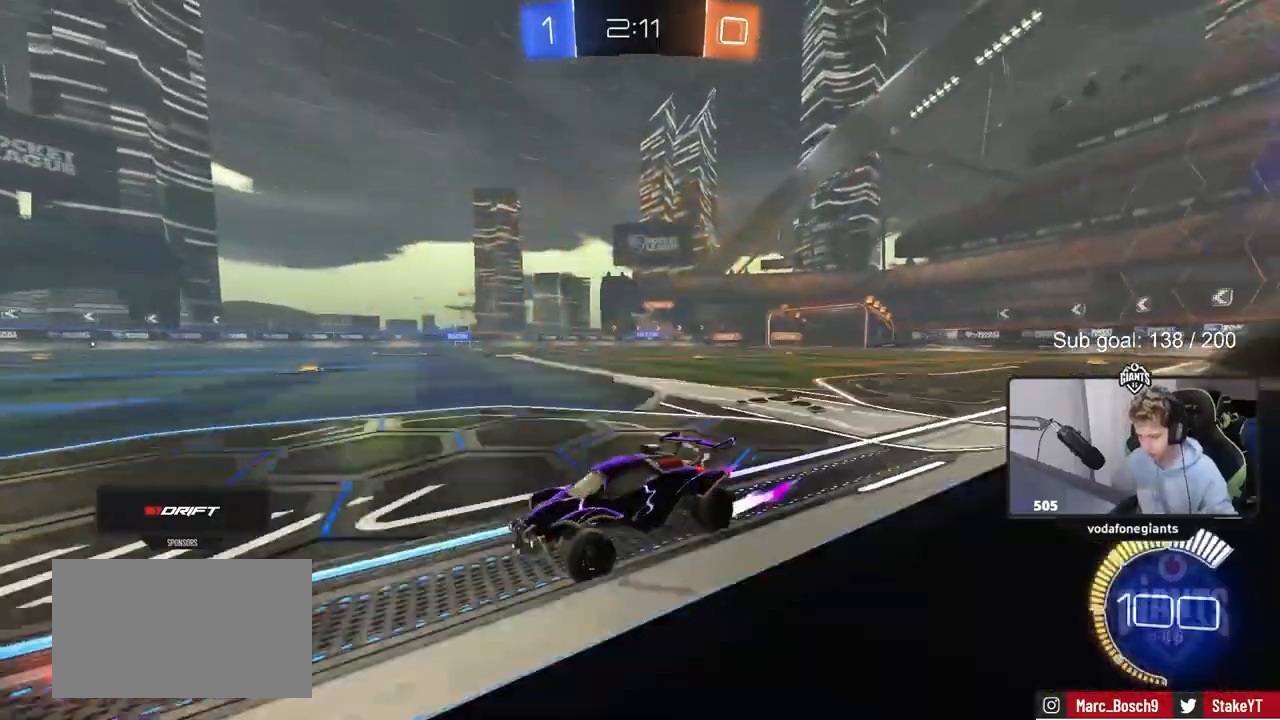
{"keys": ["w"], "mouse": ["left"], "mouse_move": "still", "events": [[67, "shift", "down"], [167, "shift", "up"], [400, "d", "up"], [500, "mouse_left", "down"]]}
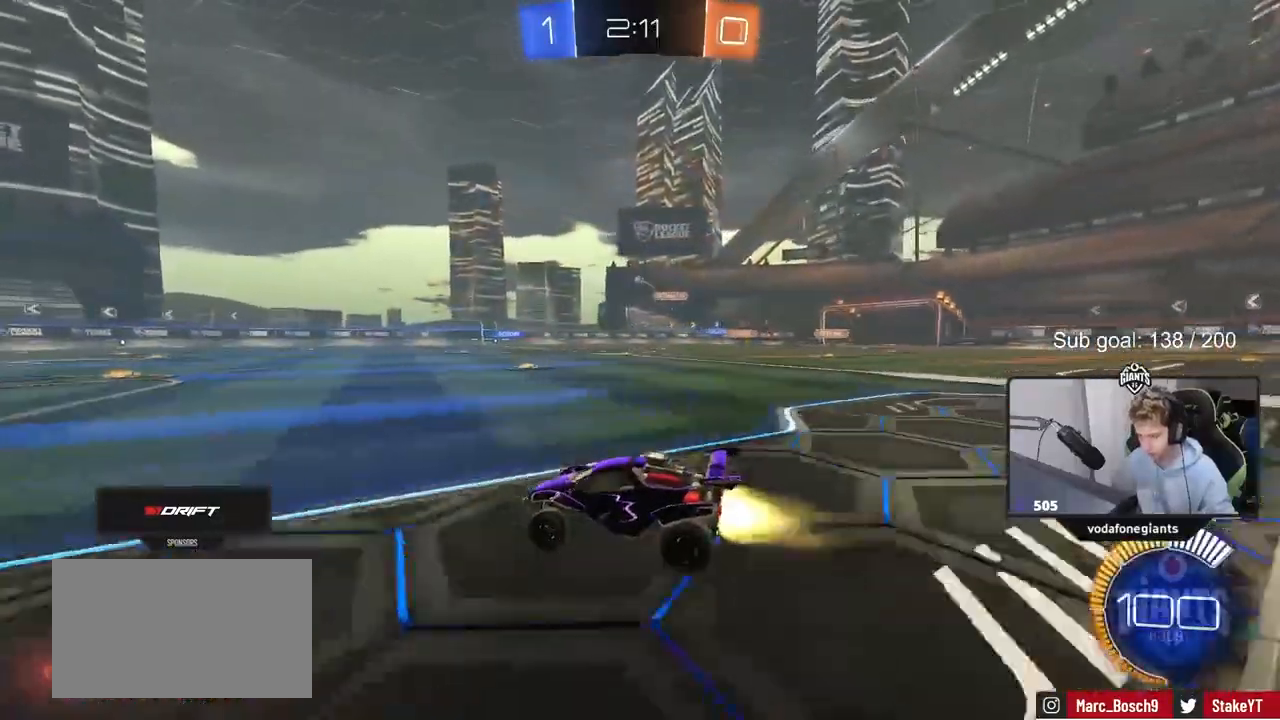
{"keys": ["w"], "mouse": [], "mouse_move": "up-right", "events": [[67, "mouse_right", "down"], [83, "d", "down"], [133, "mouse_right", "up"], [183, "d", "up"], [183, "mouse_left", "up"], [183, "shift", "down"], [233, "mouse_right", "down"], [417, "mouse_right", "up"], [500, "shift", "up"]]}
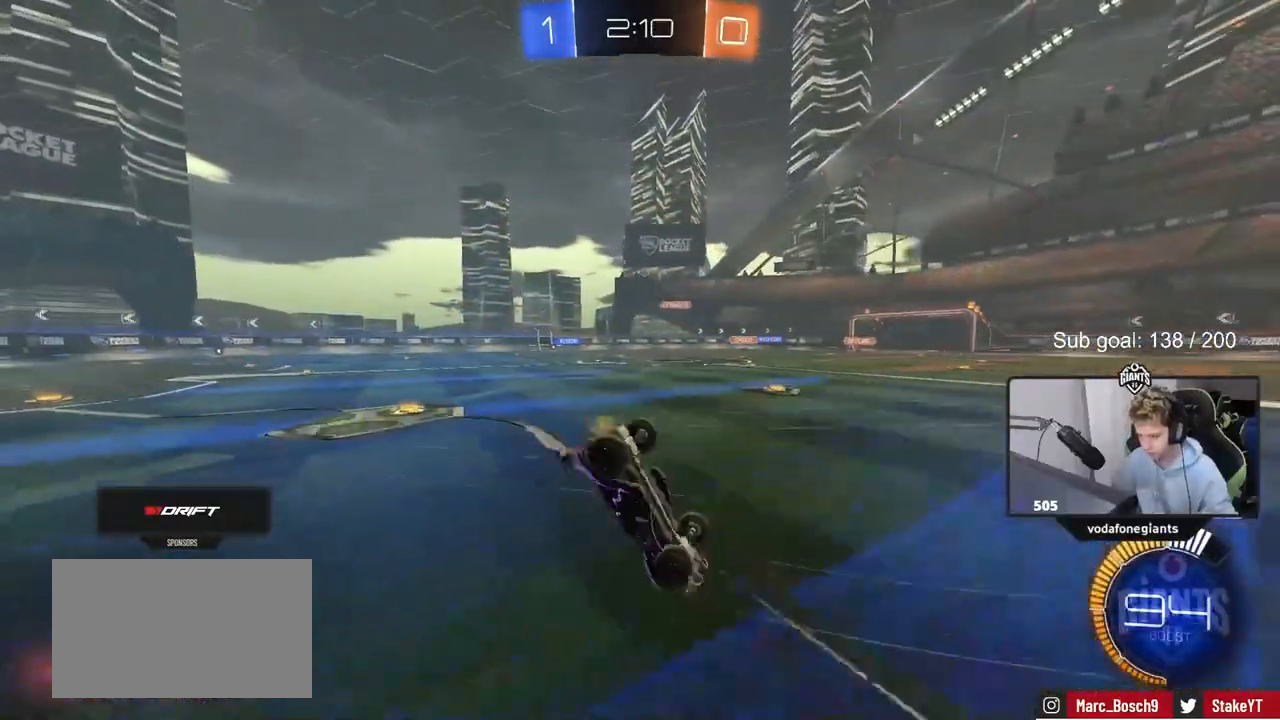
{"keys": [], "mouse": [], "mouse_move": "still", "events": [[333, "w", "up"]]}
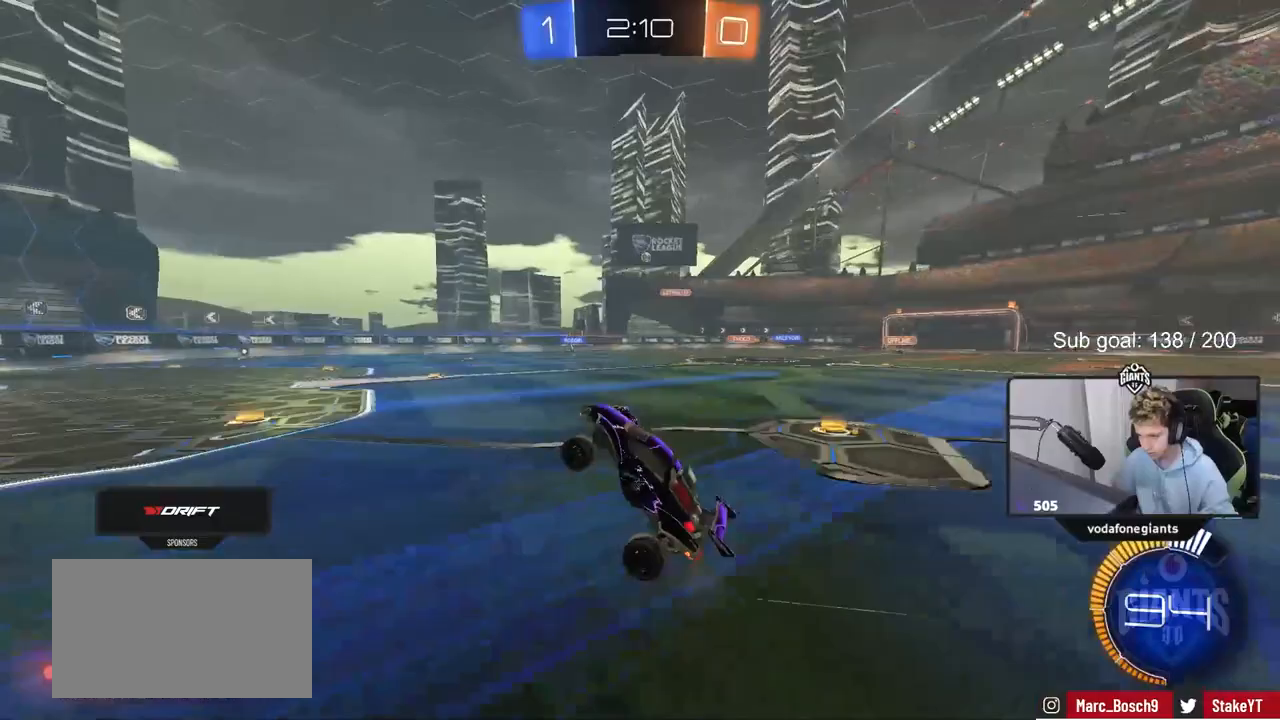
{"keys": ["w"], "mouse": [], "mouse_move": "still", "events": [[400, "w", "down"]]}
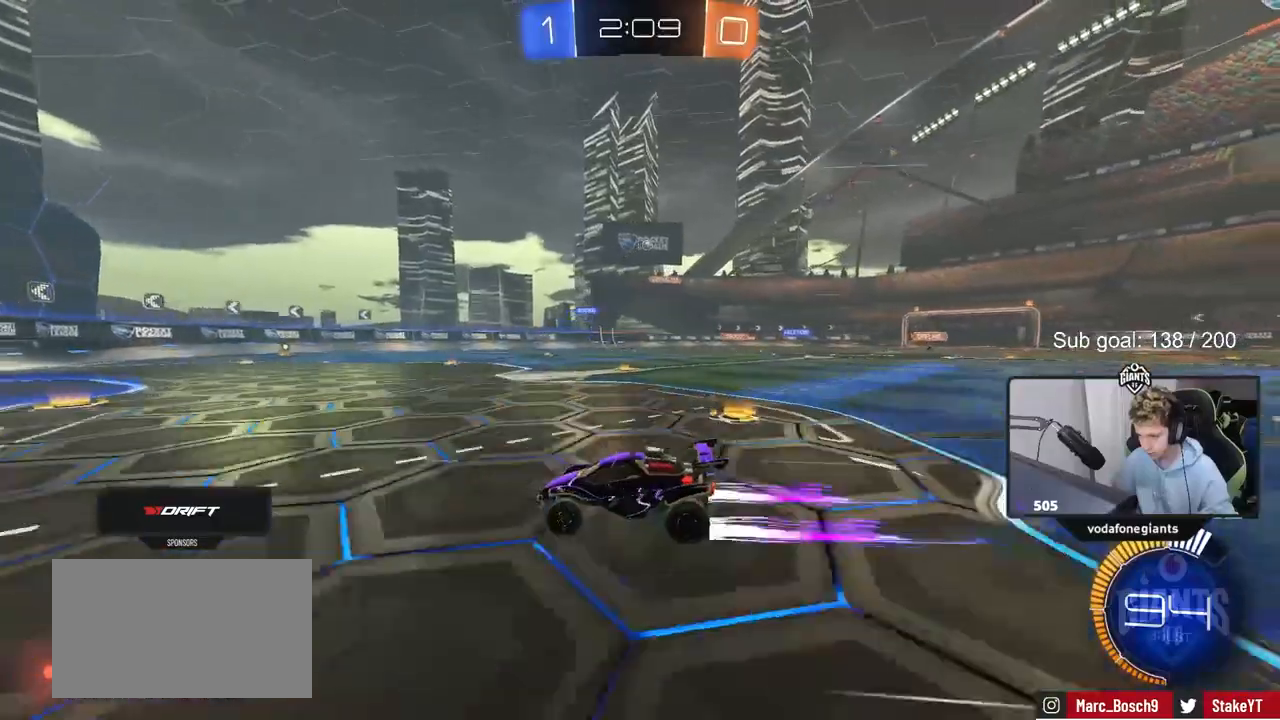
{"keys": ["d"], "mouse": [], "mouse_move": "still", "events": [[133, "w", "up"], [183, "d", "down"], [233, "s", "down"], [417, "s", "up"], [417, "shift", "down"], [500, "shift", "up"]]}
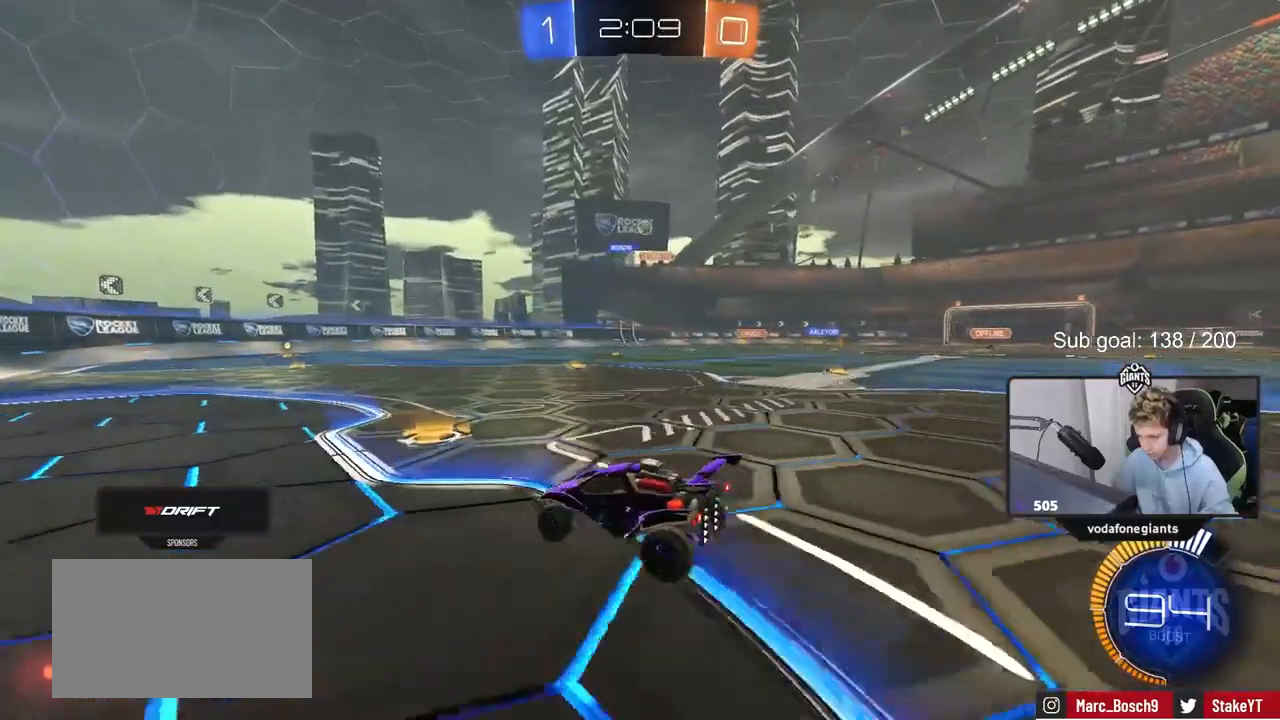
{"keys": ["a", "w"], "mouse": [], "mouse_move": "still", "events": [[50, "w", "down"], [383, "shift", "down"], [433, "a", "down"], [433, "d", "up"], [433, "shift", "up"], [433, "w", "up"], [483, "w", "down"]]}
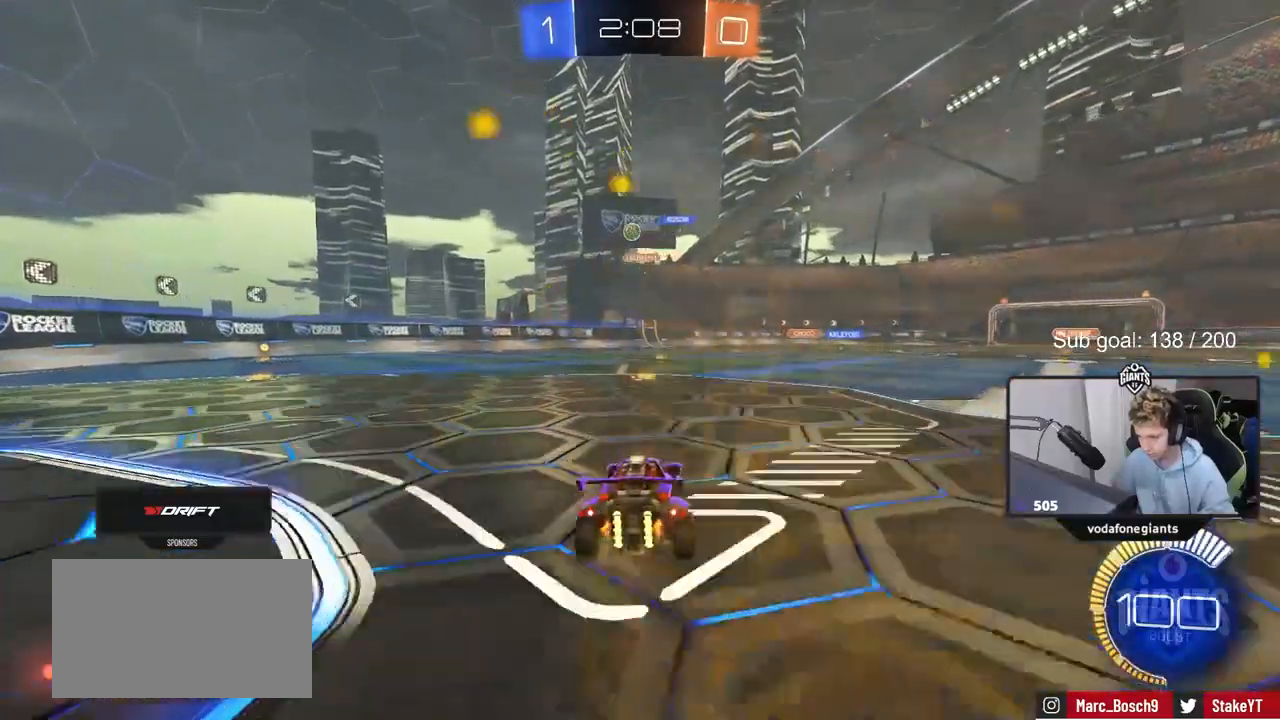
{"keys": [], "mouse": [], "mouse_move": "still", "events": [[167, "shift", "down"], [217, "shift", "up"], [400, "w", "up"], [500, "a", "up"]]}
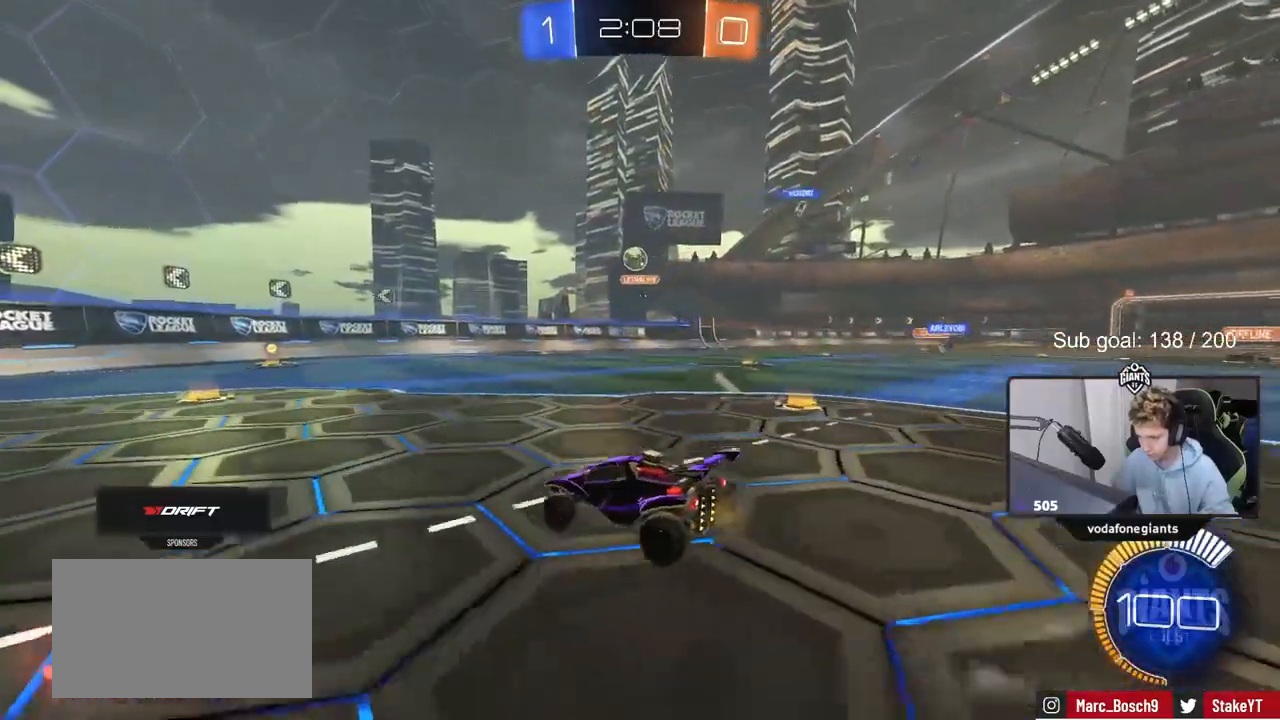
{"keys": [], "mouse": [], "mouse_move": "still", "events": [[100, "a", "down"], [100, "s", "down"], [233, "s", "up"], [333, "a", "up"]]}